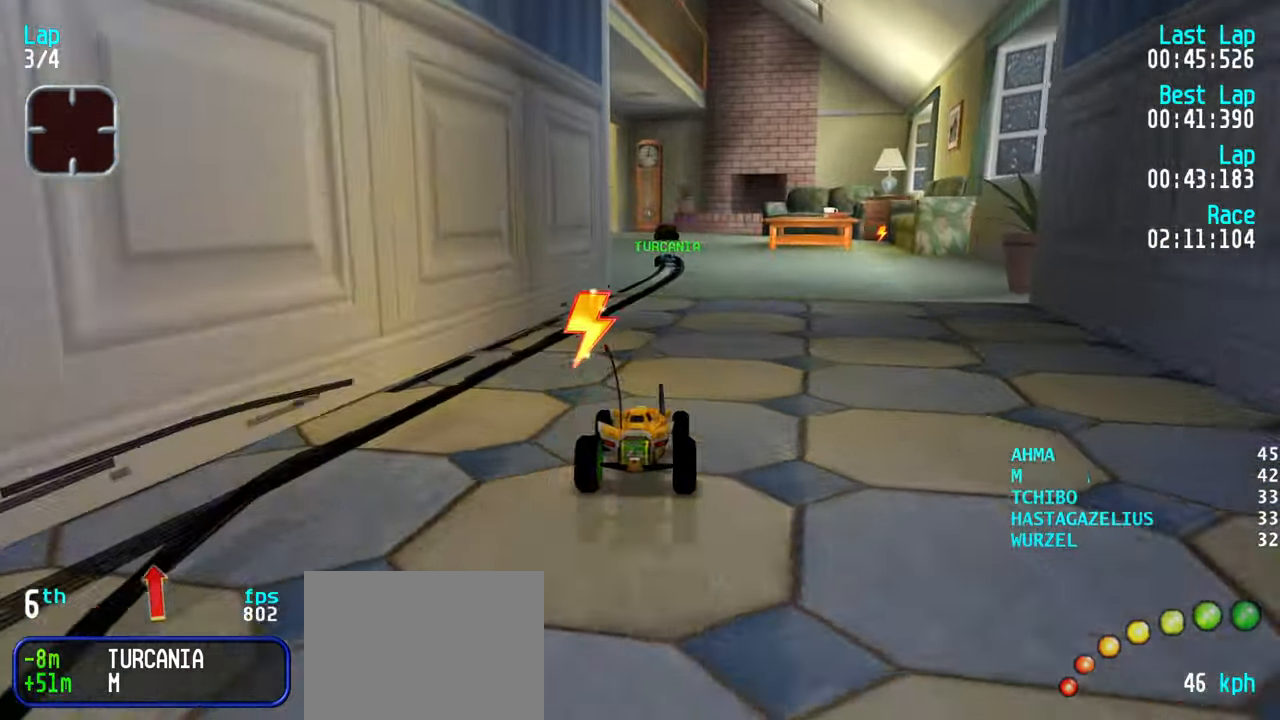
Gameplay with keyboard; each line is a JSON object with the keys held at the frame after it. "events" lists presses ("down") and releases ("up") of "down", "left", "right" and "up" between this image and that frame as [ms after this image, input, new state], when the widget could be followed in between. No other keys are recorded. Mouse input is not recorded.
{"keys": ["up"], "events": []}
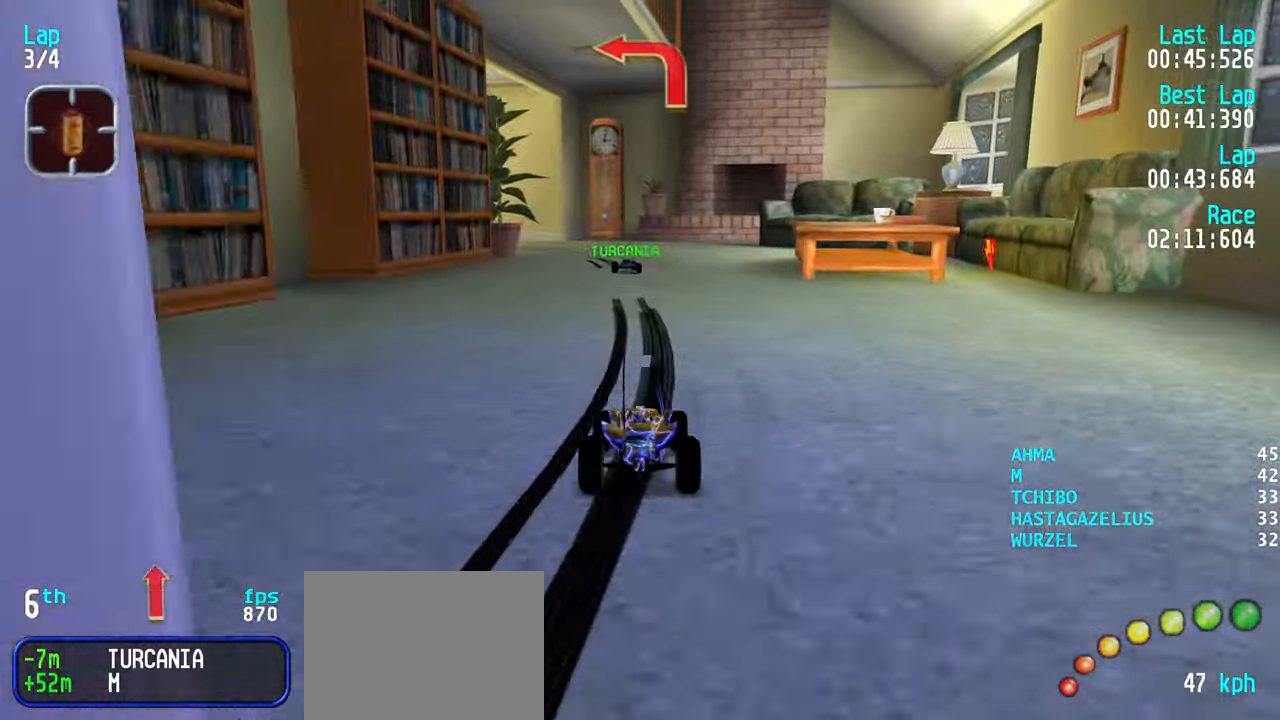
{"keys": ["up"], "events": [[150, "left", "down"], [233, "left", "up"], [383, "left", "down"], [417, "left", "up"]]}
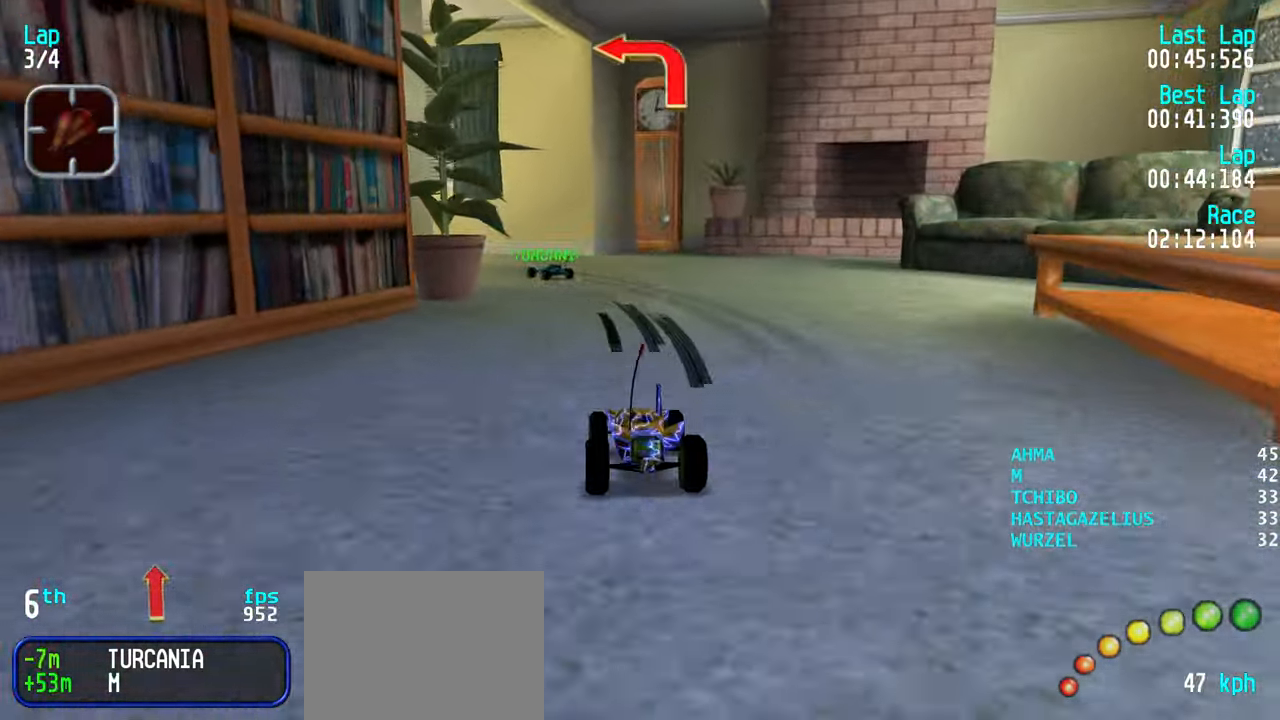
{"keys": ["left", "up"], "events": [[17, "left", "down"], [67, "left", "up"], [150, "left", "down"], [250, "left", "up"], [300, "left", "down"], [433, "left", "up"], [483, "left", "down"]]}
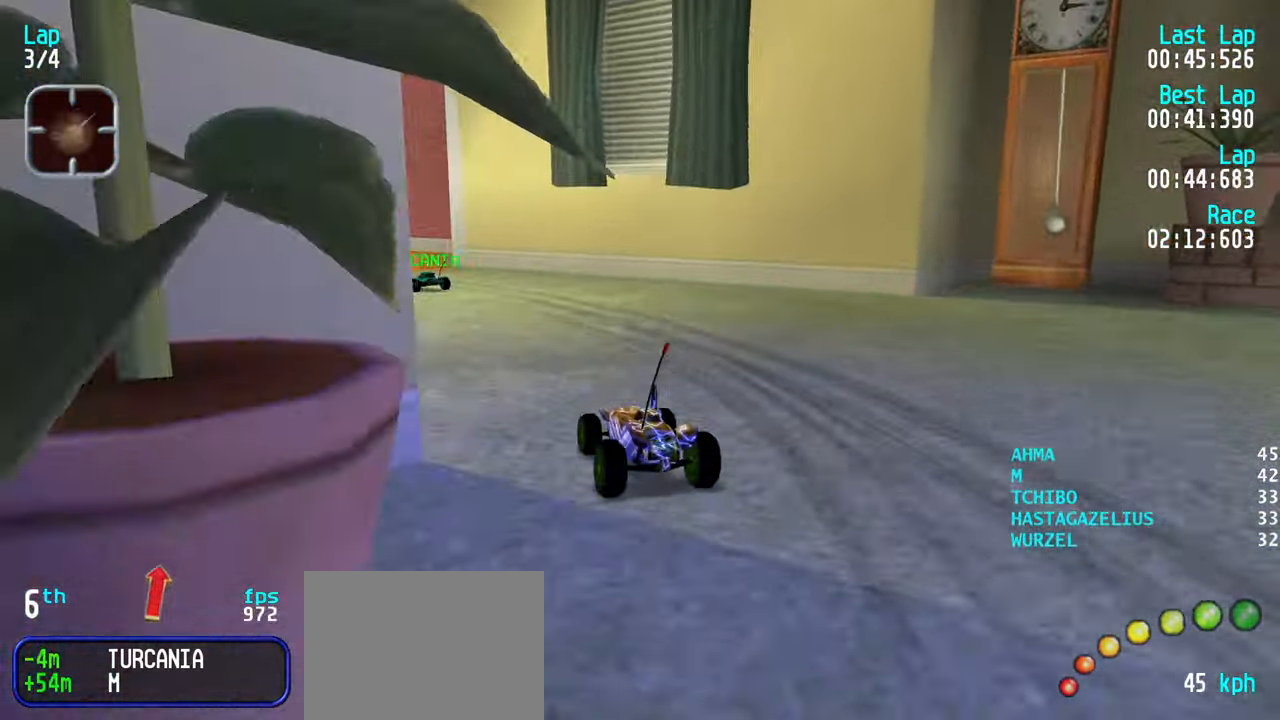
{"keys": ["up"], "events": [[133, "left", "up"], [167, "left", "down"], [267, "left", "up"], [367, "left", "down"], [400, "left", "up"]]}
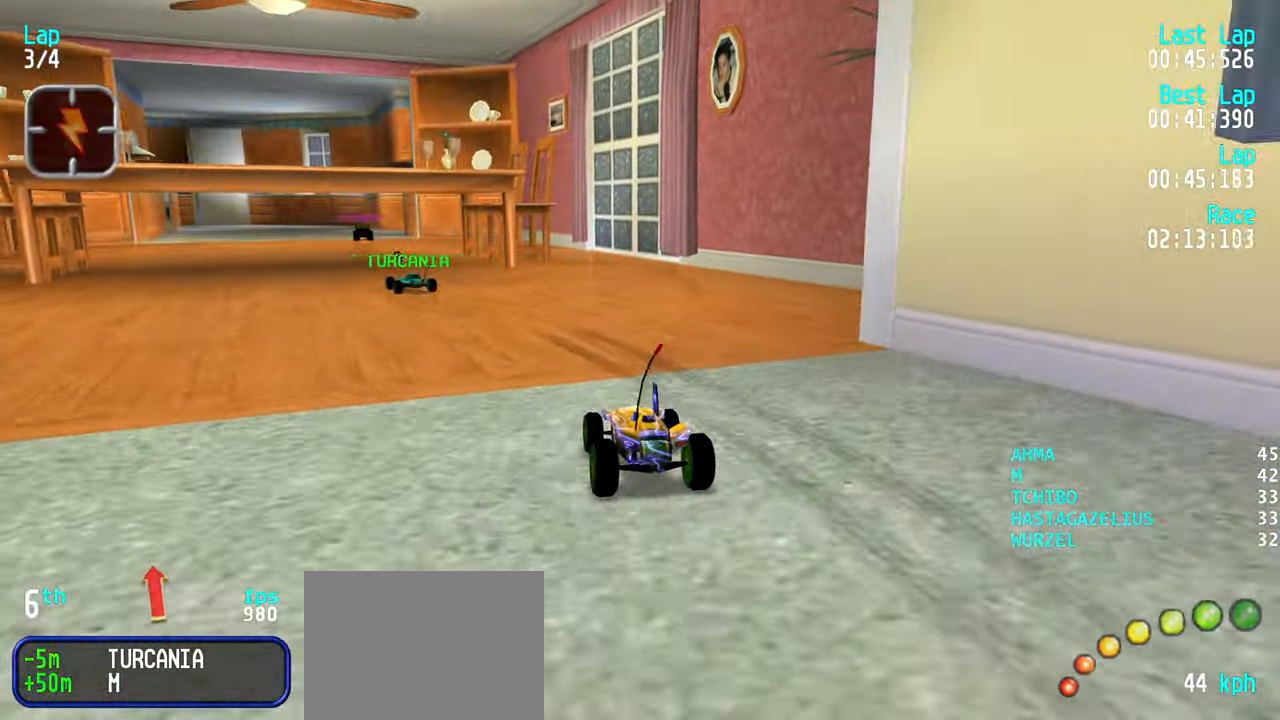
{"keys": ["up"], "events": [[50, "left", "down"], [100, "left", "up"], [183, "left", "down"], [284, "left", "up"], [384, "left", "down"], [417, "left", "up"]]}
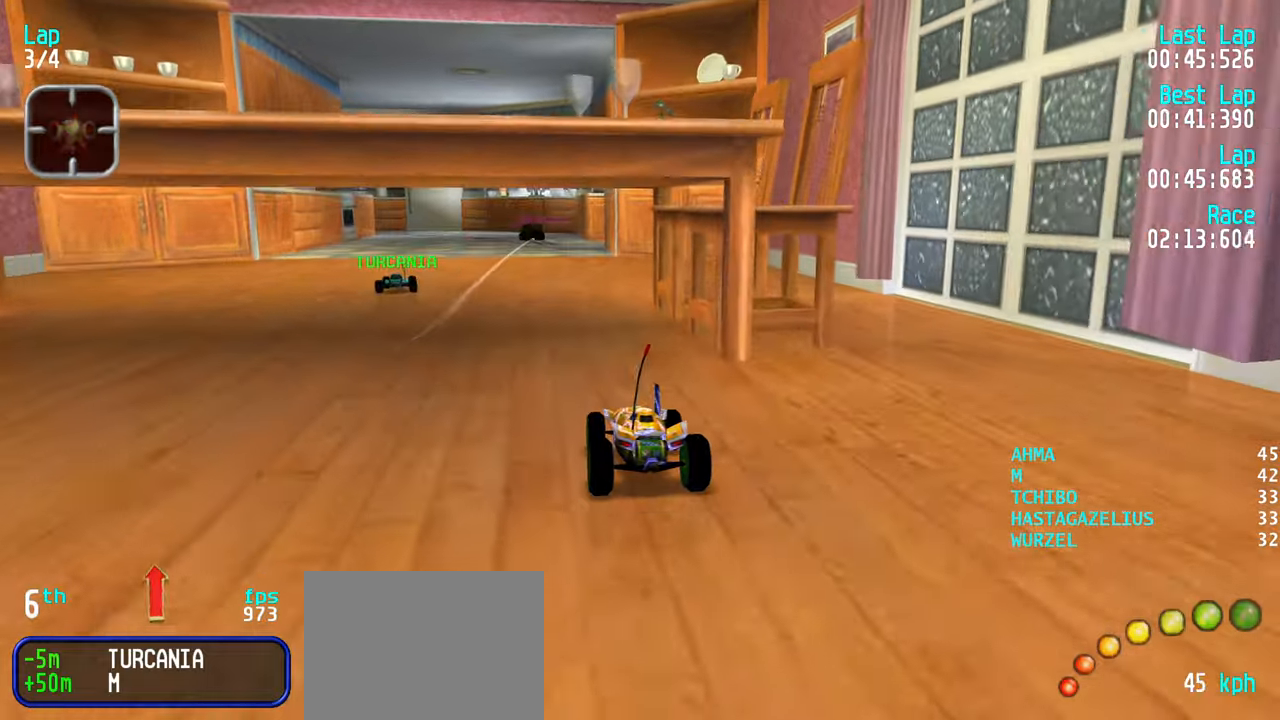
{"keys": ["up"], "events": [[434, "left", "down"], [484, "left", "up"]]}
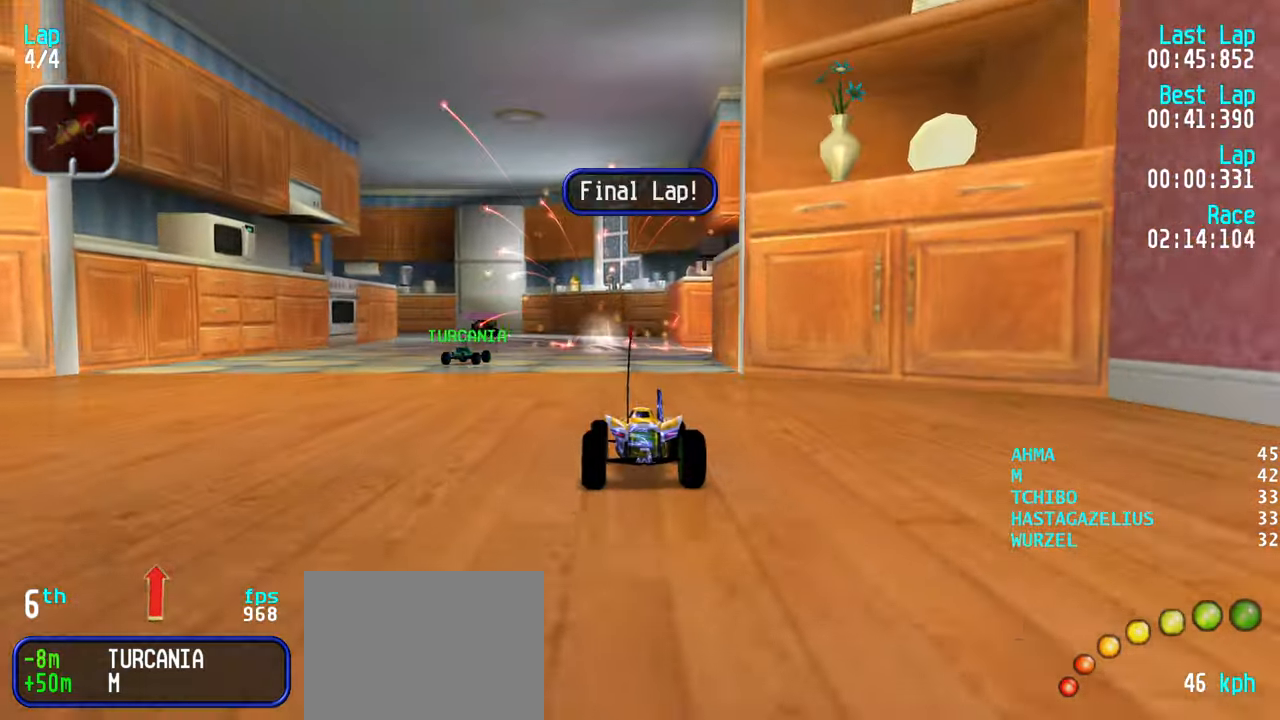
{"keys": ["left", "up"], "events": [[134, "left", "down"], [167, "left", "up"], [267, "left", "down"], [367, "left", "up"], [500, "left", "down"]]}
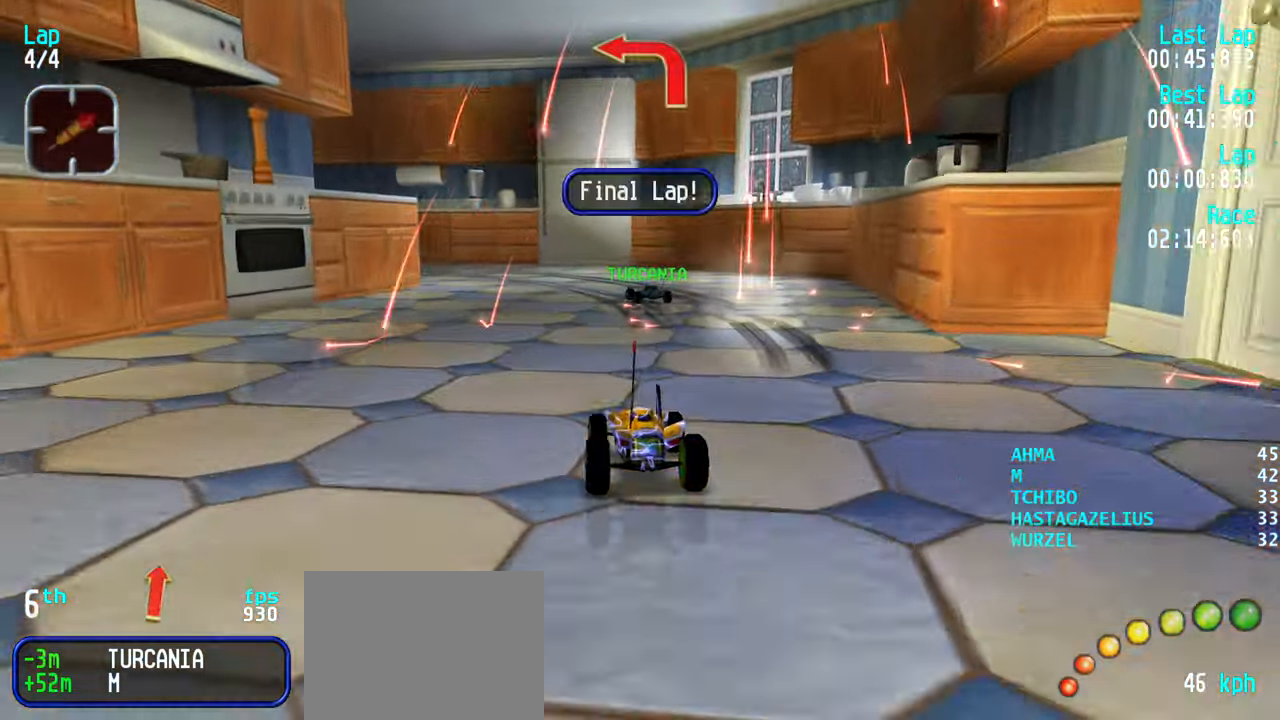
{"keys": ["left", "up"], "events": [[50, "left", "up"], [134, "left", "down"], [234, "left", "up"], [284, "left", "down"], [384, "left", "up"], [467, "left", "down"]]}
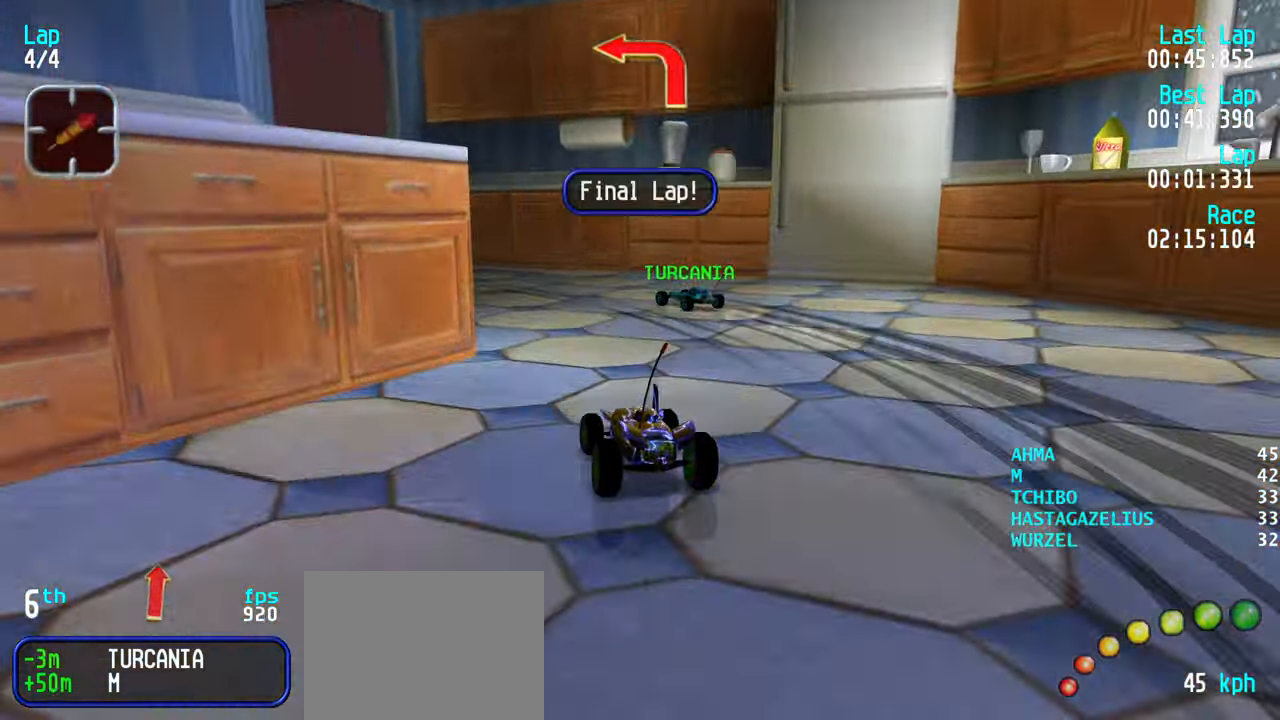
{"keys": ["left", "up"], "events": [[67, "left", "up"], [200, "left", "down"], [300, "left", "up"], [350, "left", "down"], [434, "left", "up"], [484, "left", "down"]]}
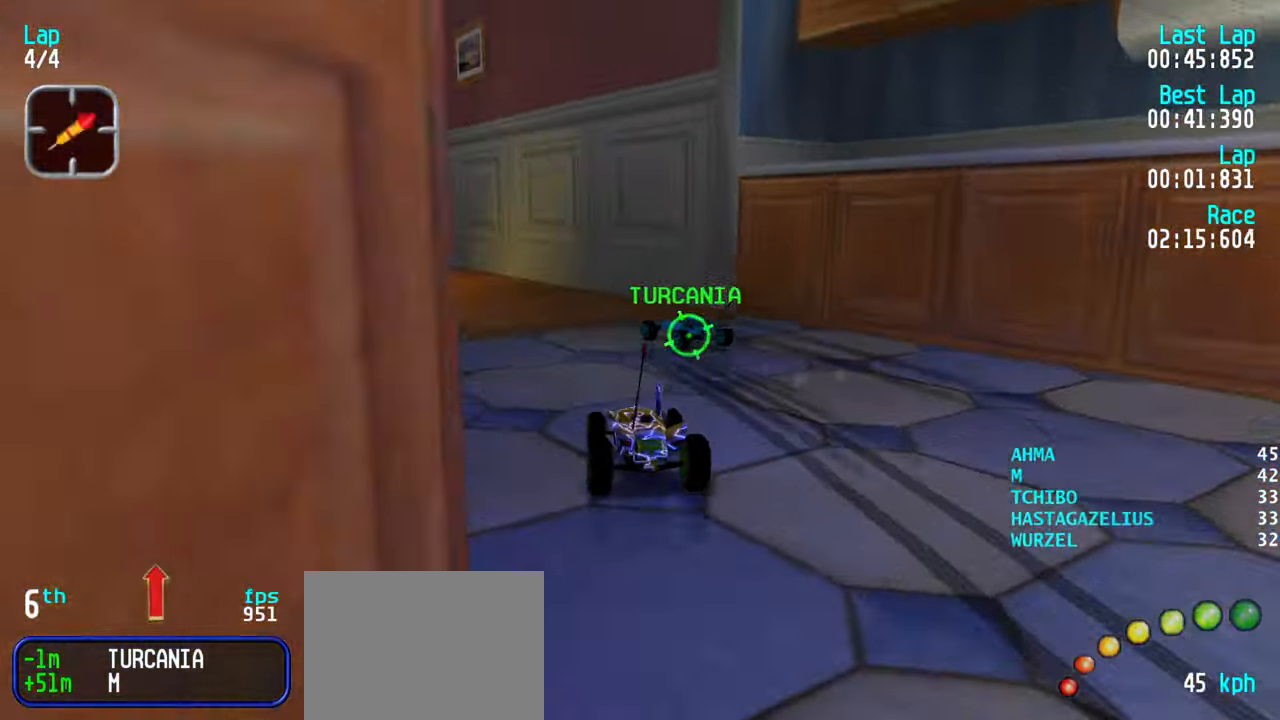
{"keys": ["up"], "events": [[117, "left", "up"], [167, "left", "down"], [317, "left", "up"], [367, "left", "down"], [400, "left", "up"]]}
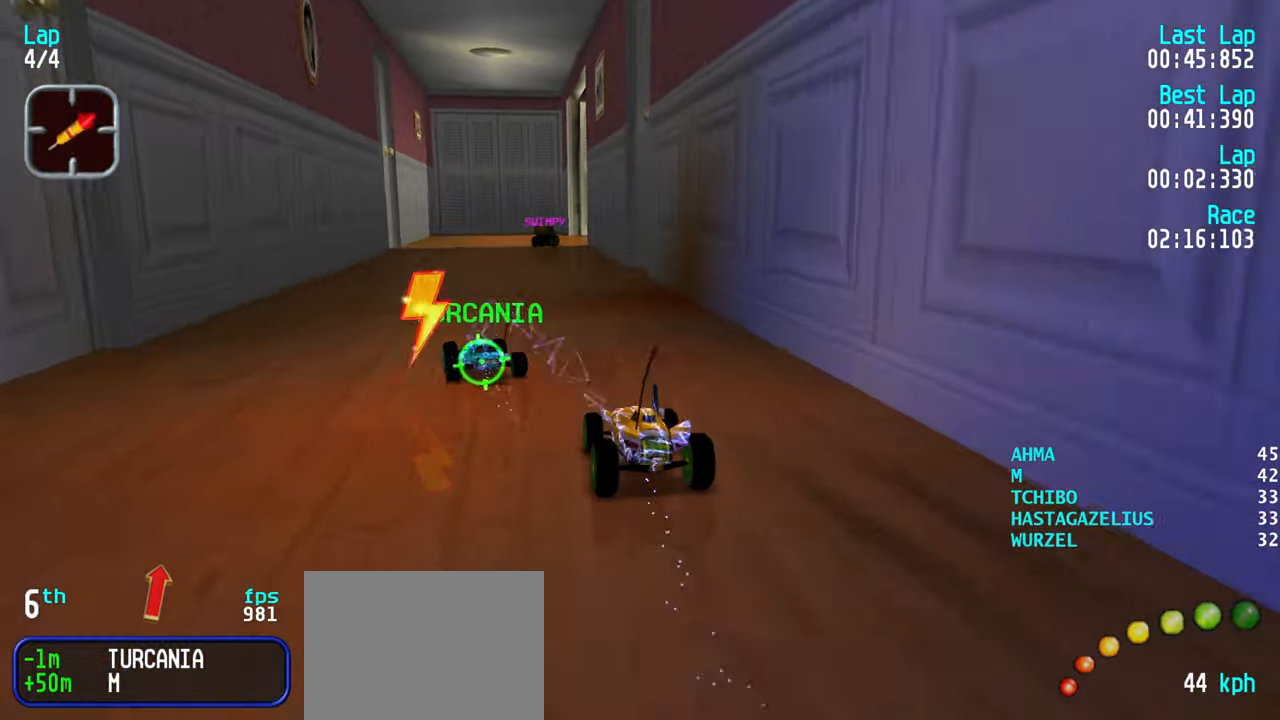
{"keys": ["up"], "events": [[284, "left", "down"], [334, "left", "up"]]}
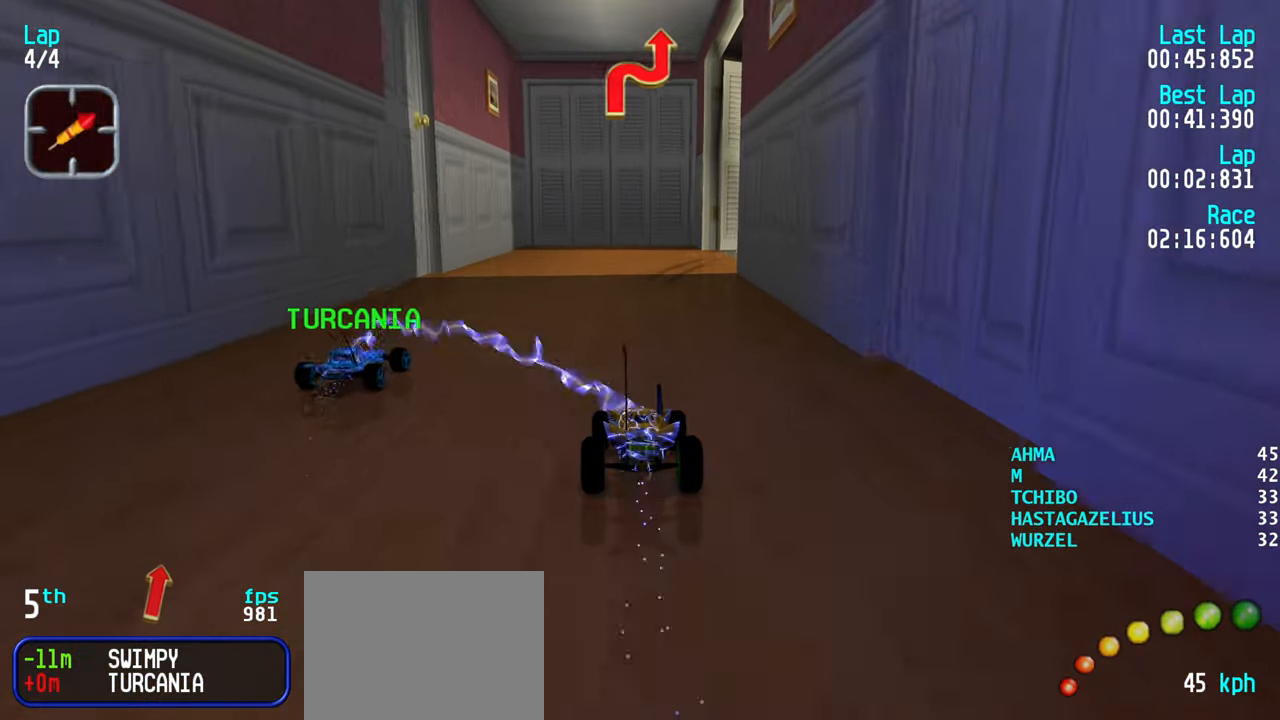
{"keys": ["right", "up"], "events": [[117, "right", "down"], [150, "right", "up"], [250, "right", "down"], [350, "right", "up"], [434, "right", "down"]]}
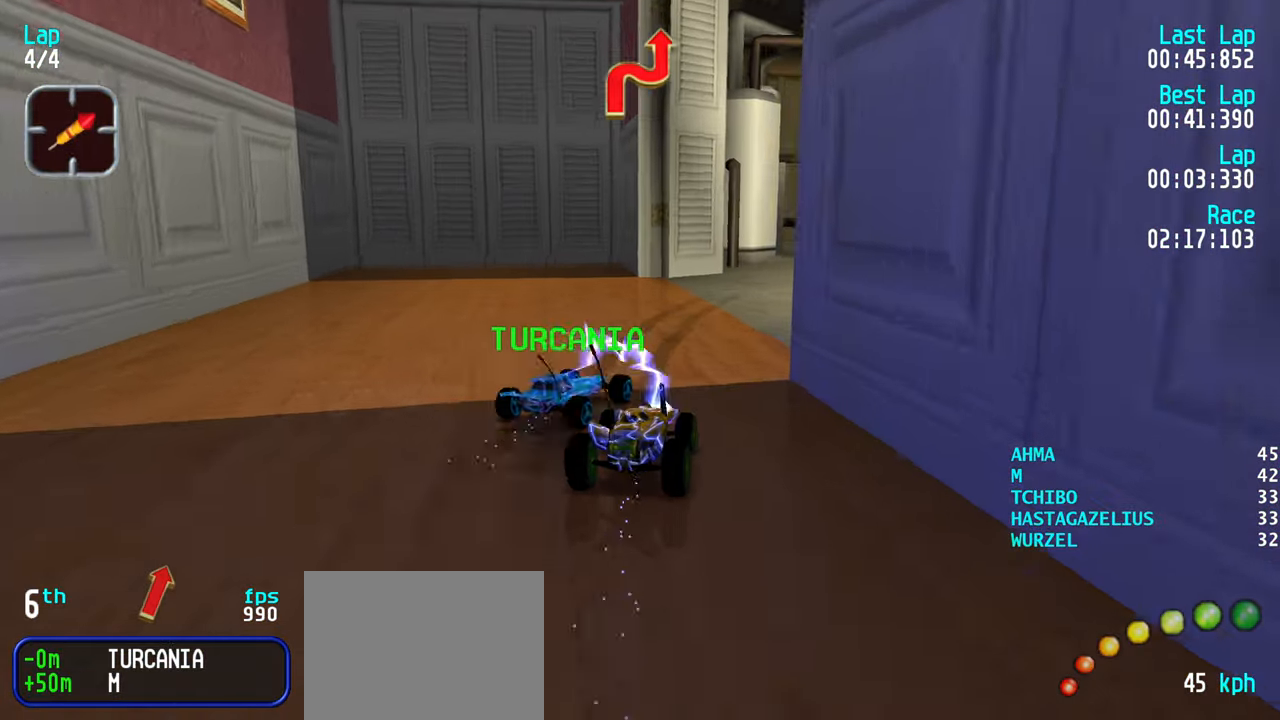
{"keys": ["up"], "events": [[84, "right", "up"], [134, "right", "down"], [267, "right", "up"]]}
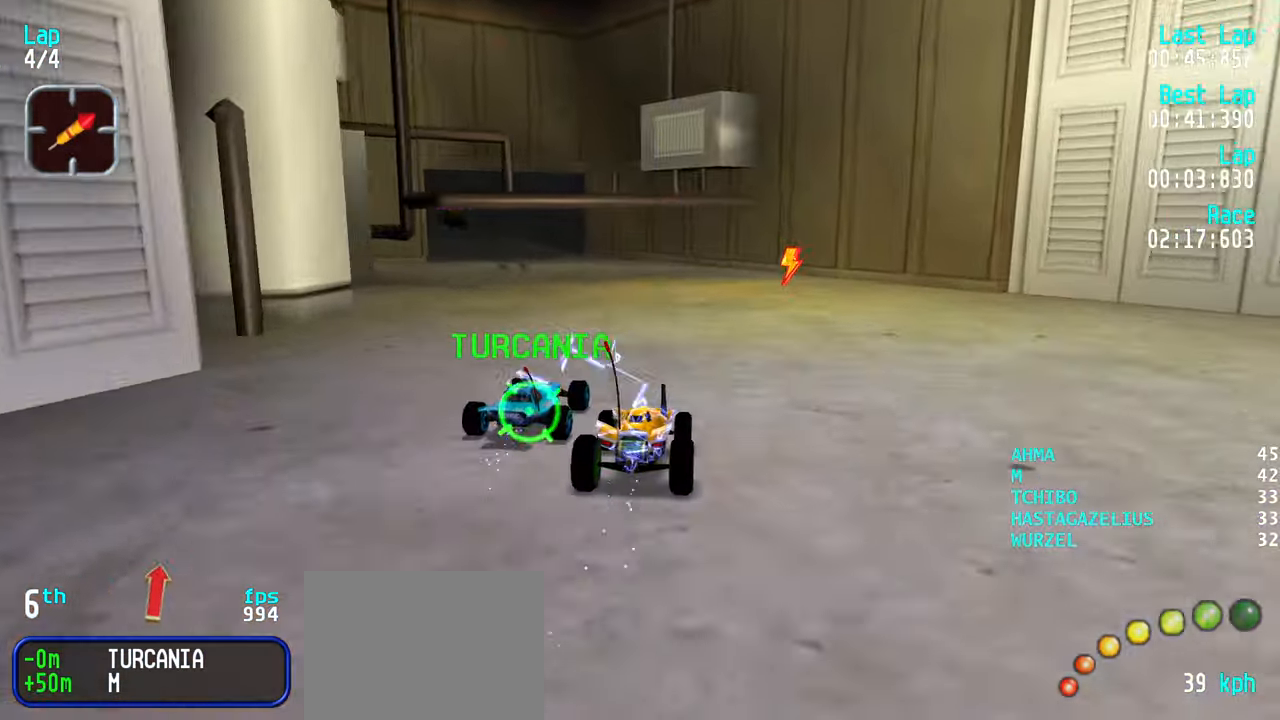
{"keys": ["left", "up"], "events": [[234, "left", "down"], [384, "left", "up"], [467, "left", "down"]]}
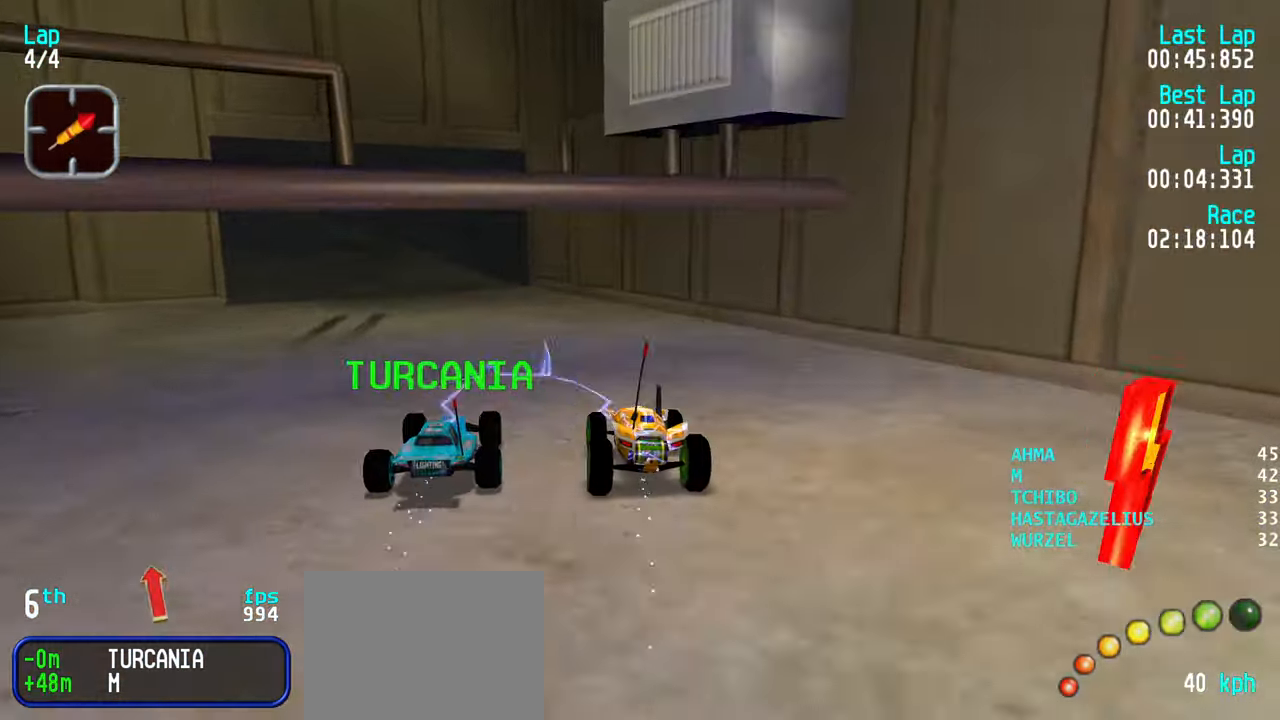
{"keys": ["up"], "events": [[117, "left", "up"], [150, "left", "down"], [250, "left", "up"], [350, "left", "down"], [400, "left", "up"]]}
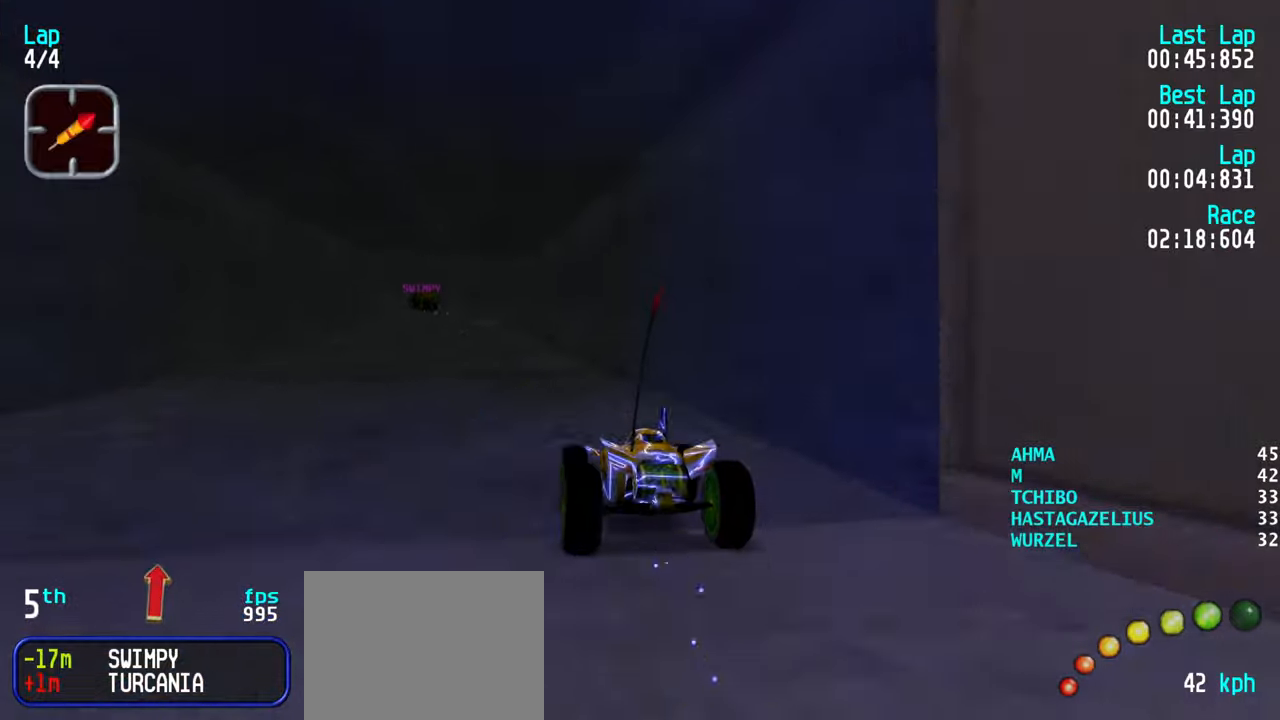
{"keys": ["left", "up"], "events": [[166, "left", "down"], [216, "left", "up"], [450, "left", "down"]]}
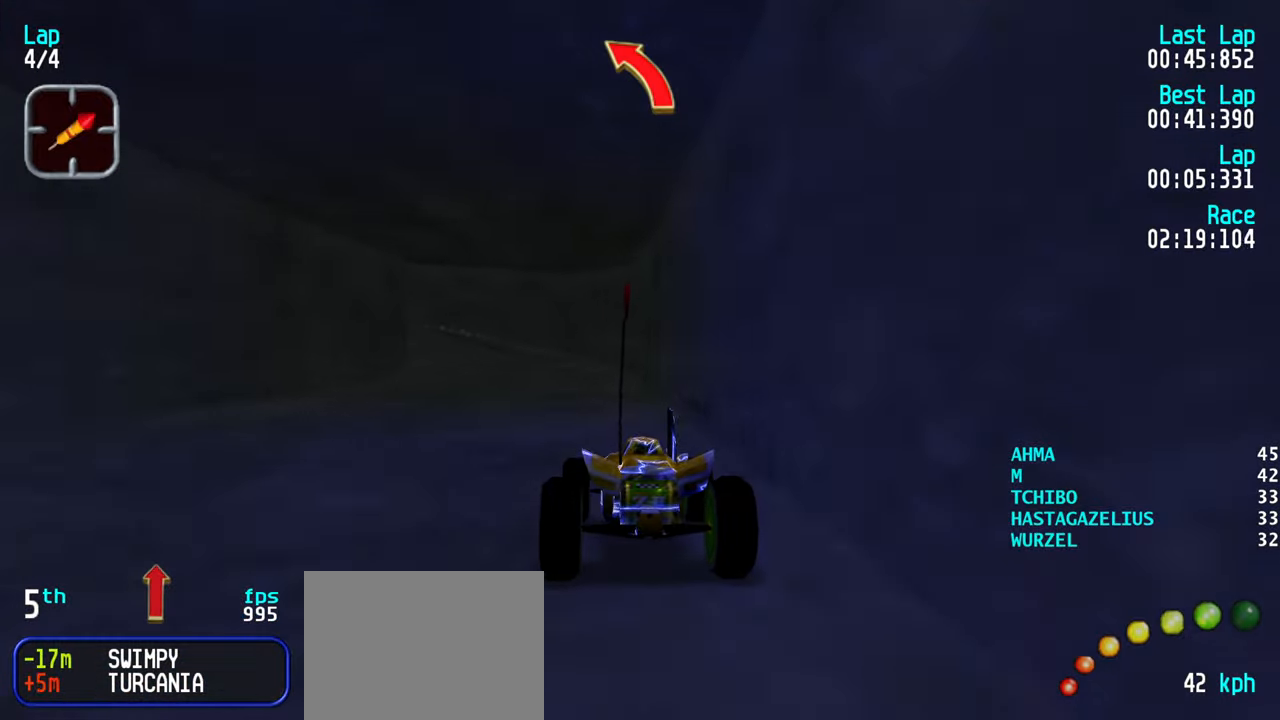
{"keys": ["left", "up"], "events": [[50, "left", "up"], [133, "left", "down"], [183, "left", "up"], [283, "left", "down"], [383, "left", "up"], [466, "left", "down"]]}
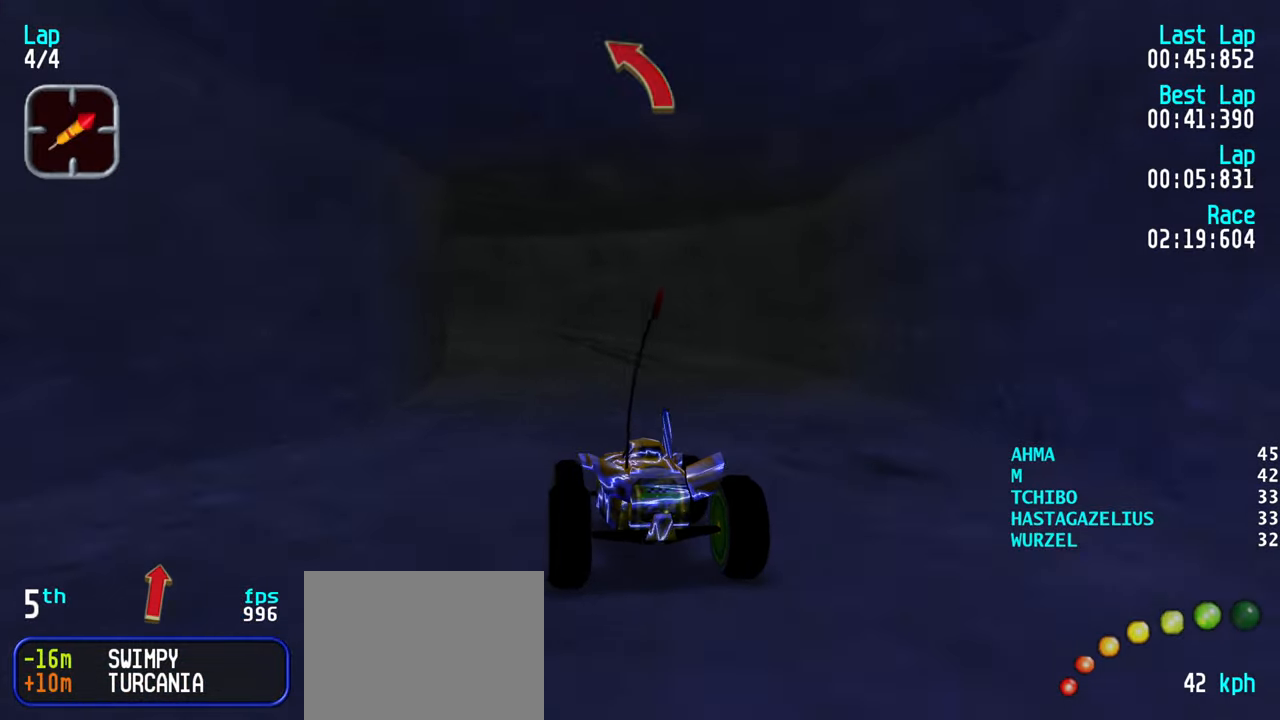
{"keys": ["left", "up"], "events": [[66, "left", "up"], [150, "left", "down"], [200, "left", "up"], [433, "left", "down"]]}
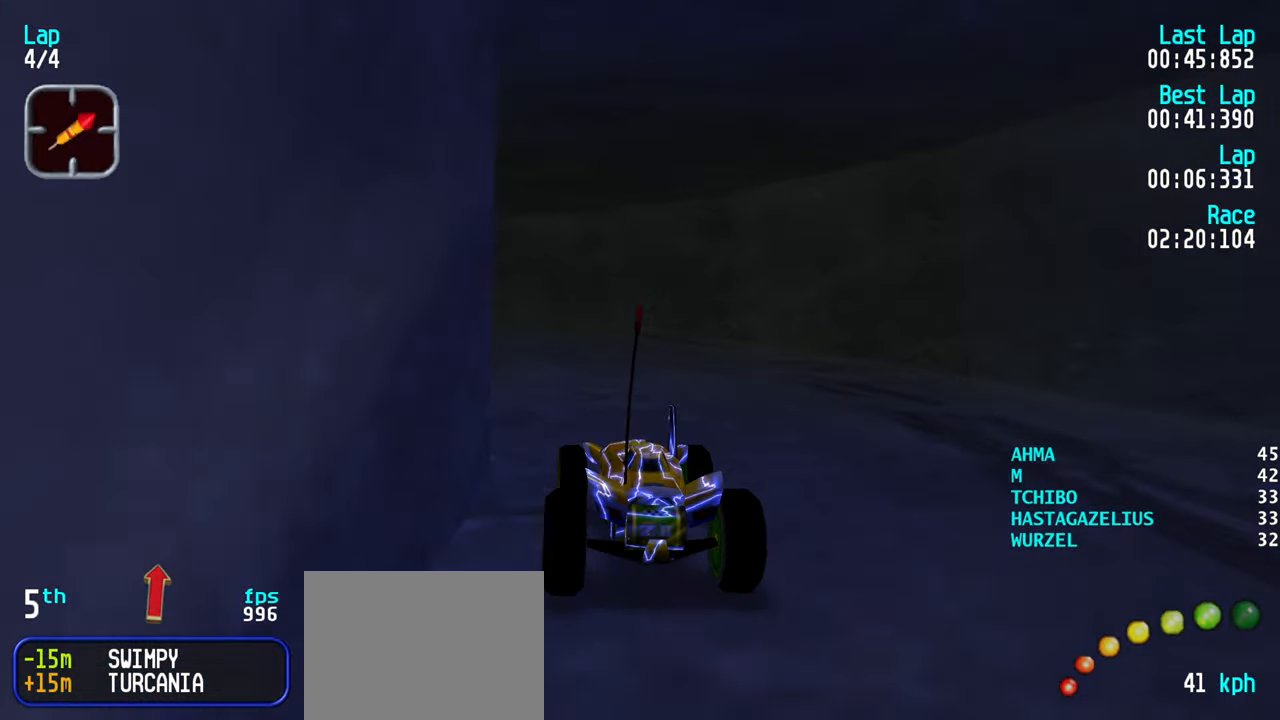
{"keys": ["left", "up"], "events": [[33, "left", "up"], [133, "left", "down"], [216, "left", "up"], [266, "left", "down"], [366, "left", "up"], [450, "left", "down"]]}
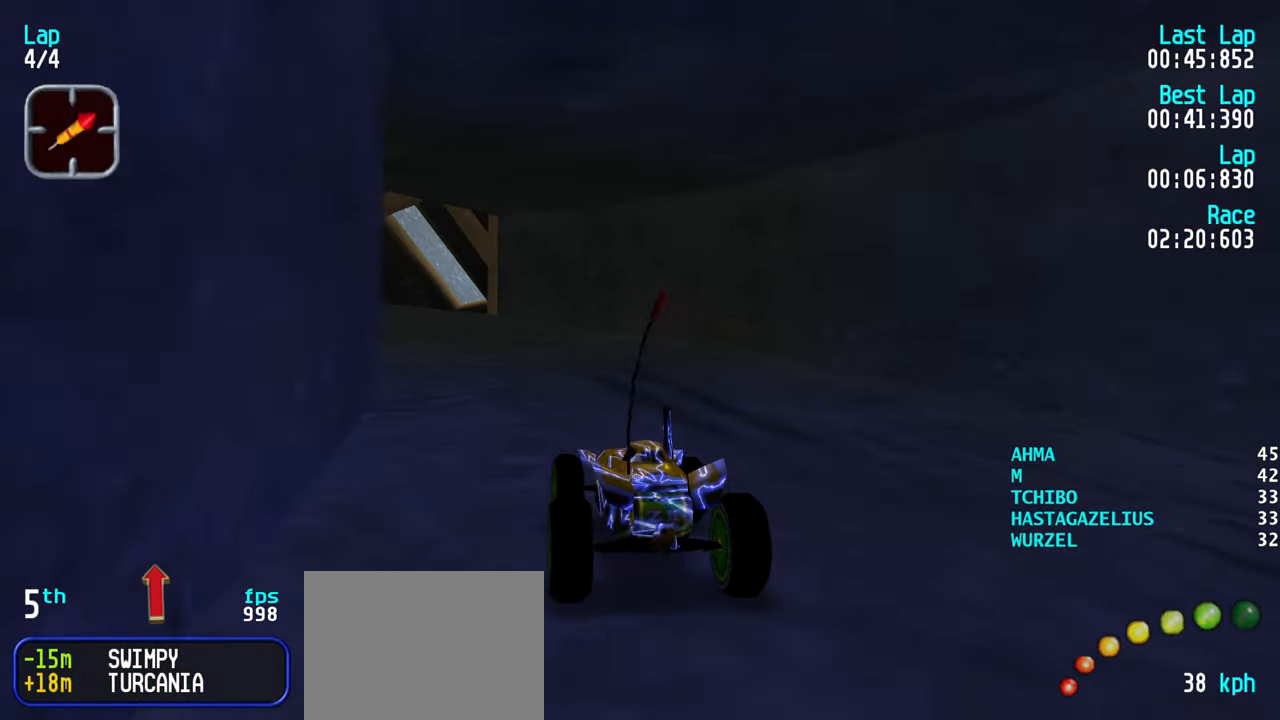
{"keys": ["left", "up"], "events": [[50, "left", "up"], [150, "left", "down"], [183, "left", "up"], [283, "left", "down"], [383, "left", "up"], [416, "left", "down"]]}
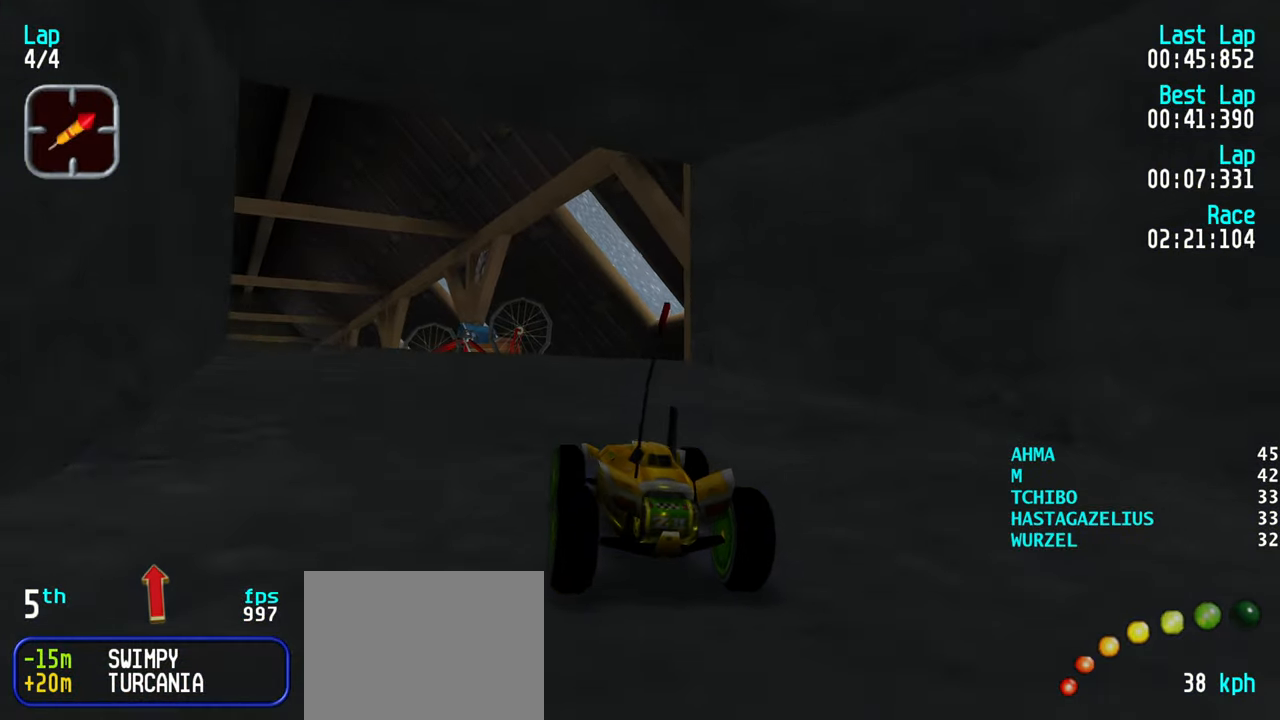
{"keys": ["up"], "events": [[66, "left", "up"], [116, "left", "down"], [200, "left", "up"], [250, "left", "down"], [350, "left", "up"]]}
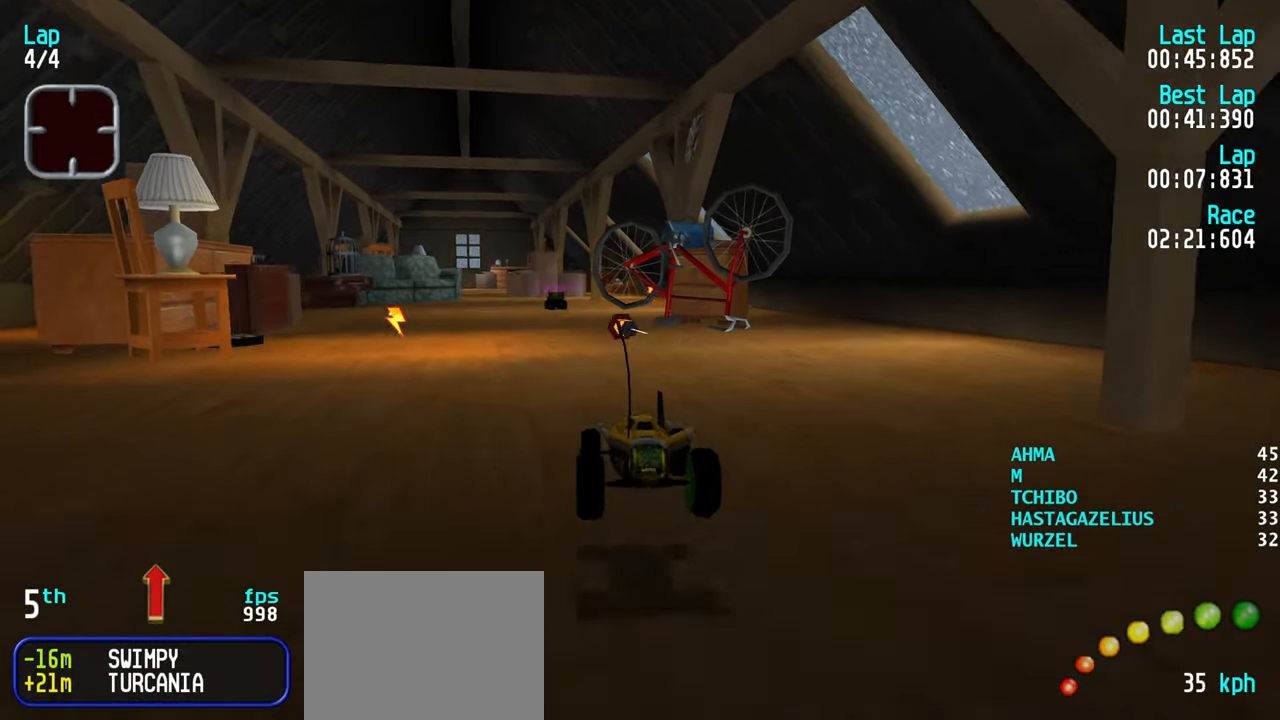
{"keys": ["up"], "events": []}
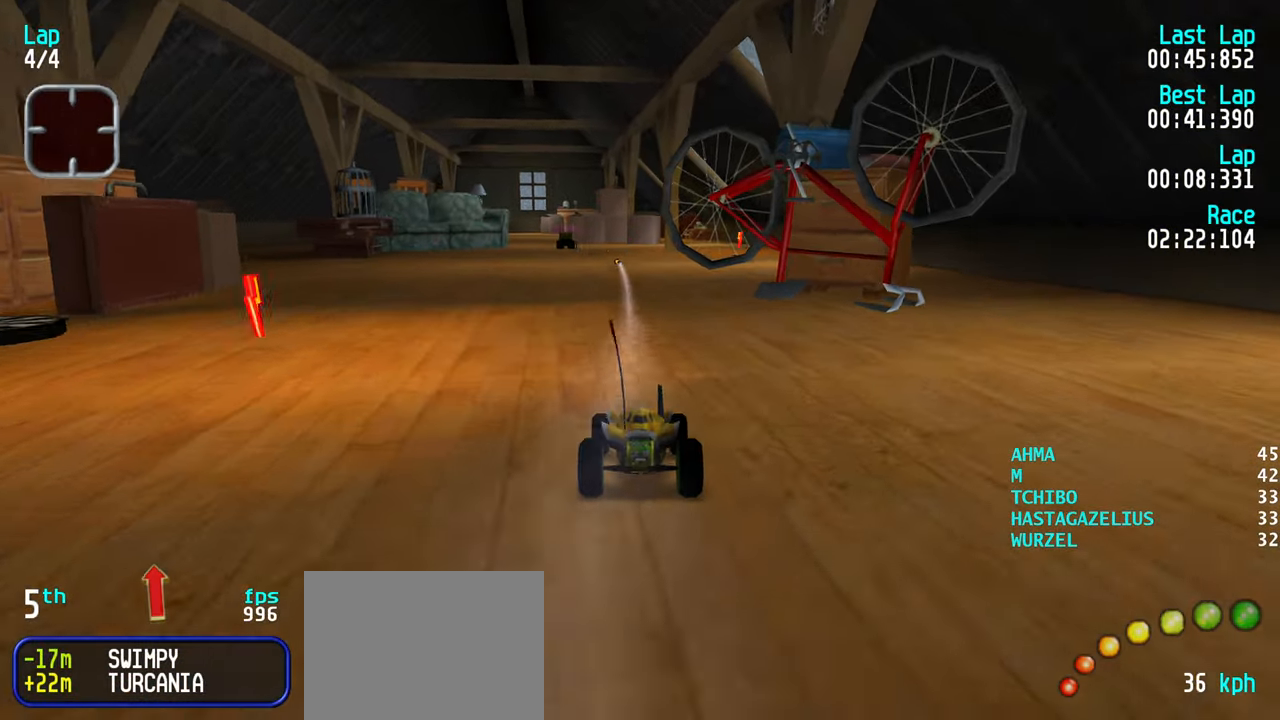
{"keys": ["up"], "events": [[50, "left", "down"], [133, "left", "up"]]}
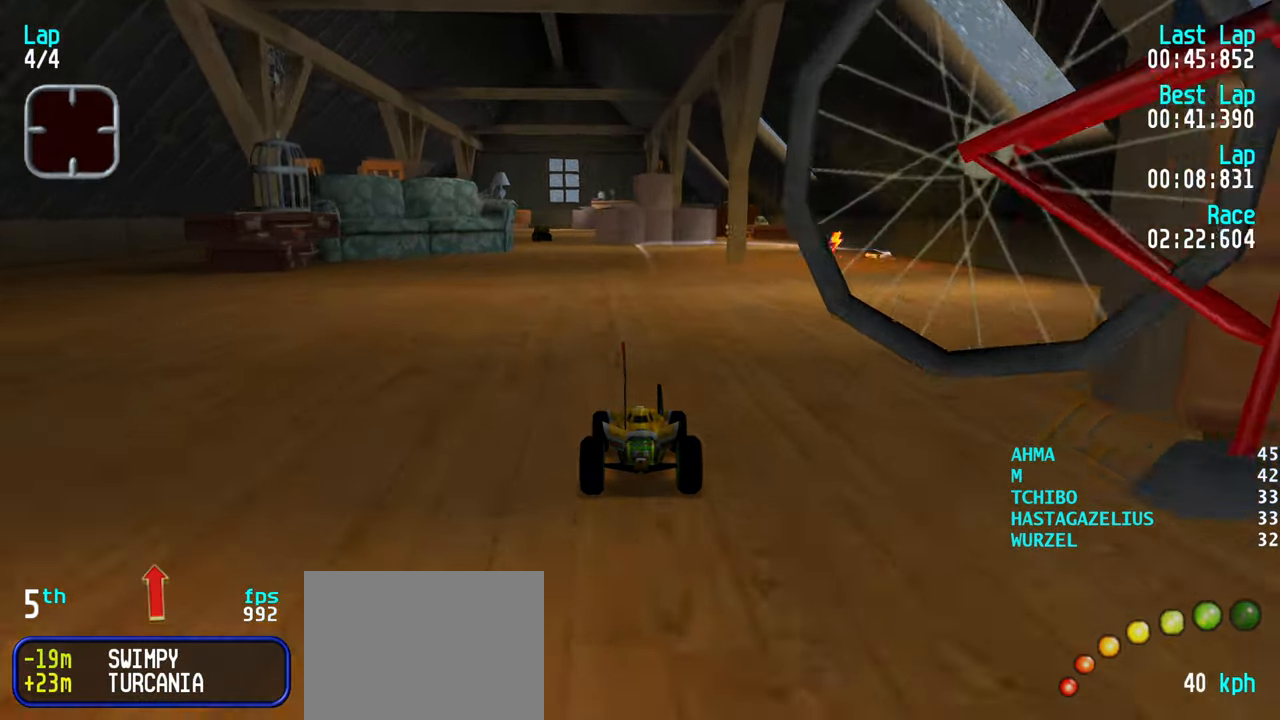
{"keys": ["up"], "events": []}
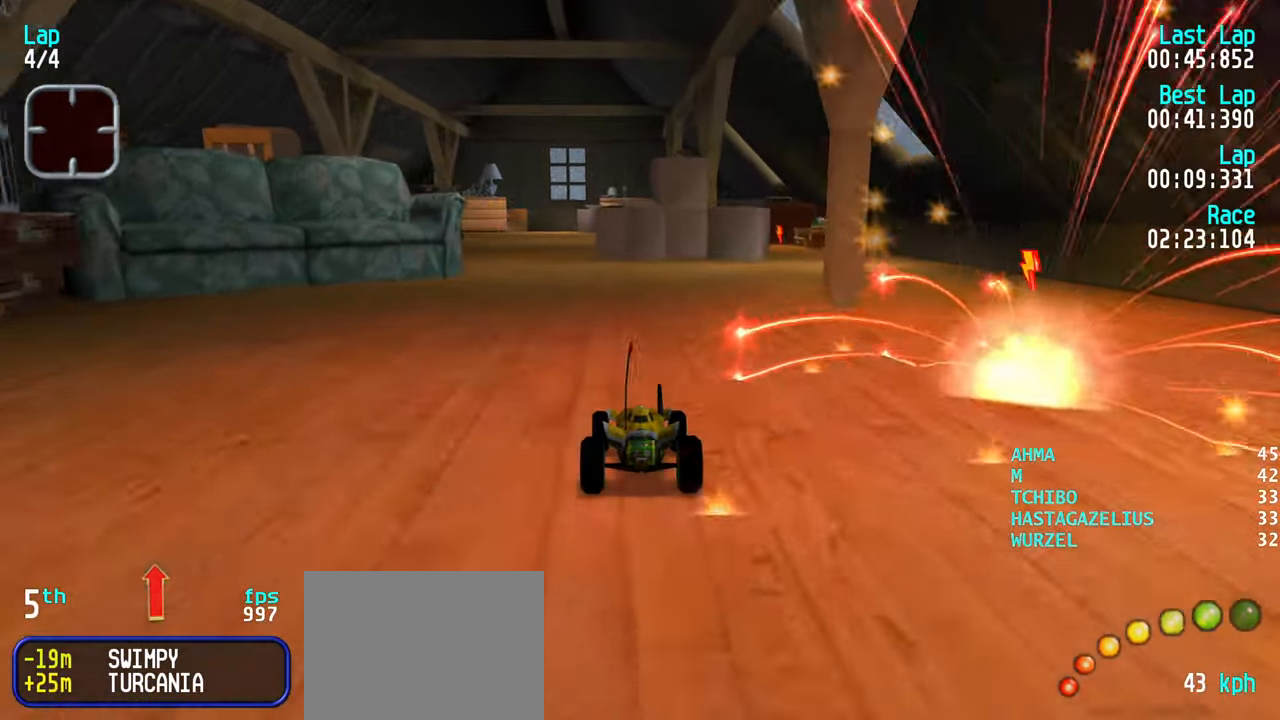
{"keys": ["up"], "events": [[33, "left", "down"], [133, "left", "up"], [216, "left", "down"], [266, "left", "up"]]}
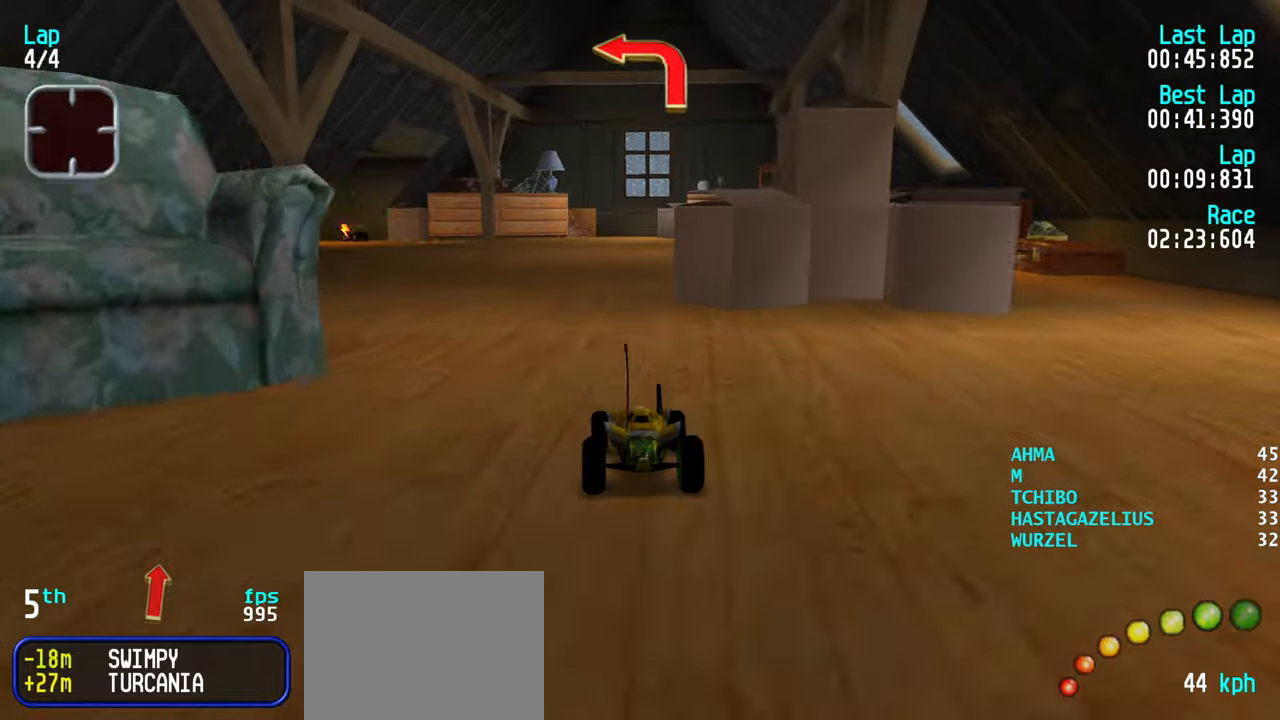
{"keys": ["up"], "events": [[100, "left", "down"], [150, "left", "up"], [233, "left", "down"], [333, "left", "up"], [417, "left", "down"], [467, "left", "up"]]}
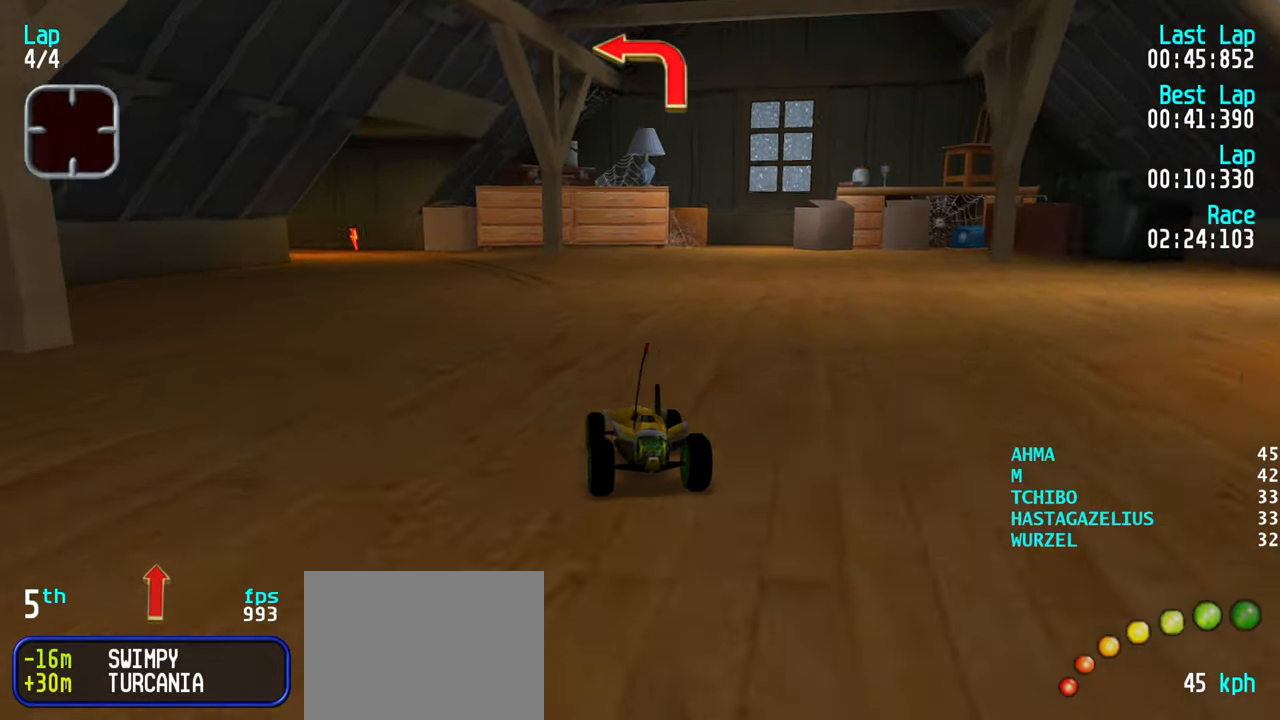
{"keys": ["left", "up"], "events": [[67, "left", "down"], [150, "left", "up"], [250, "left", "down"], [350, "left", "up"], [433, "left", "down"]]}
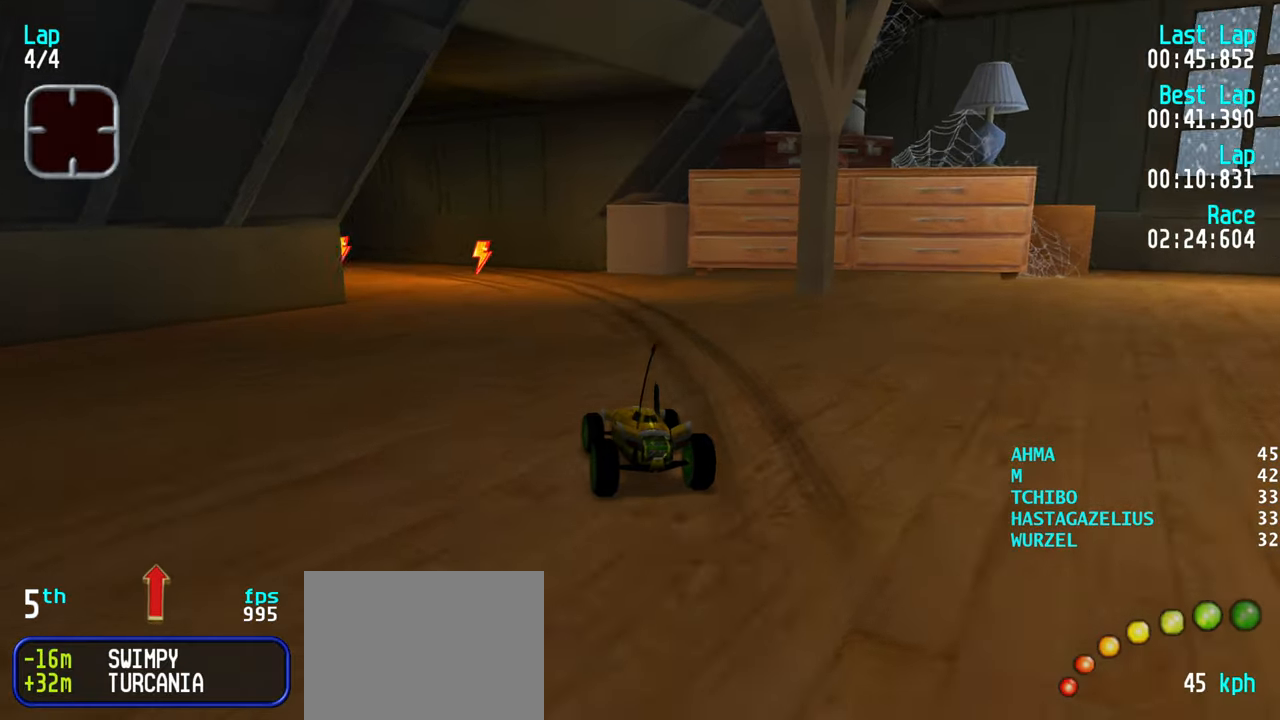
{"keys": ["left", "up"], "events": [[33, "left", "up"], [133, "left", "down"], [217, "left", "up"], [267, "left", "down"], [400, "left", "up"], [450, "left", "down"]]}
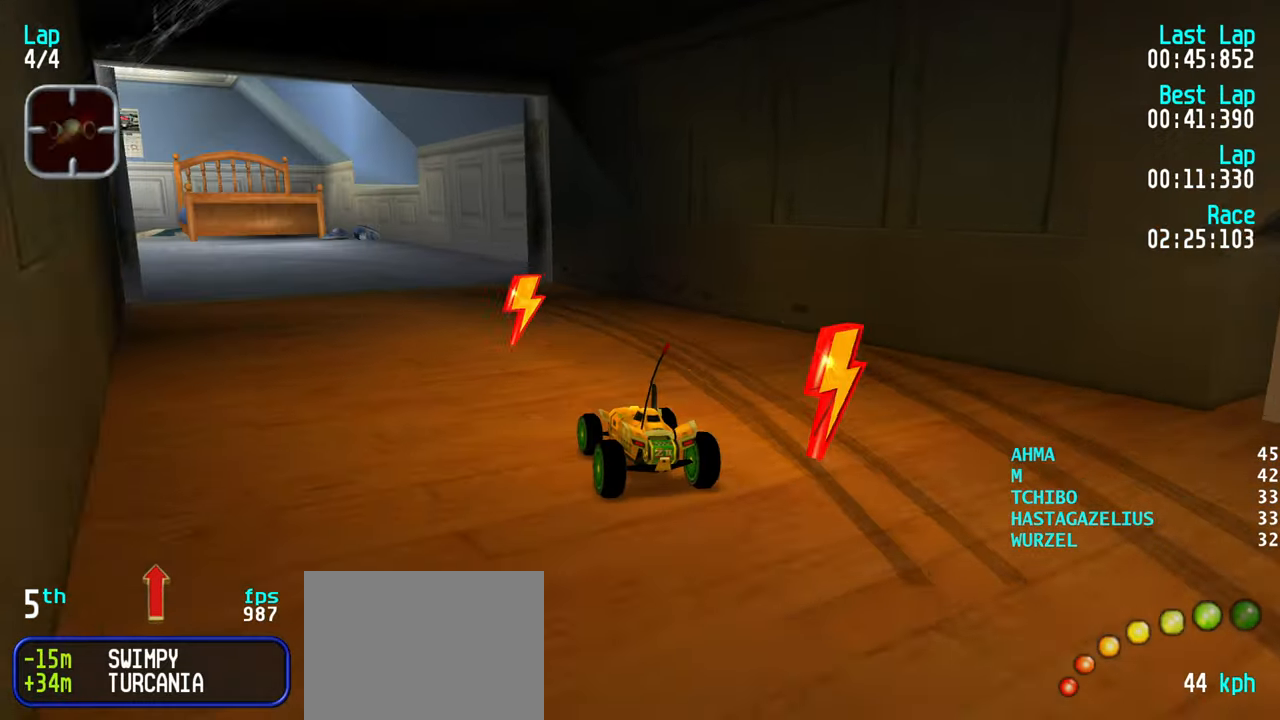
{"keys": ["left", "up"], "events": [[50, "left", "up"], [133, "left", "down"], [233, "left", "up"], [333, "left", "down"], [417, "left", "up"], [467, "left", "down"]]}
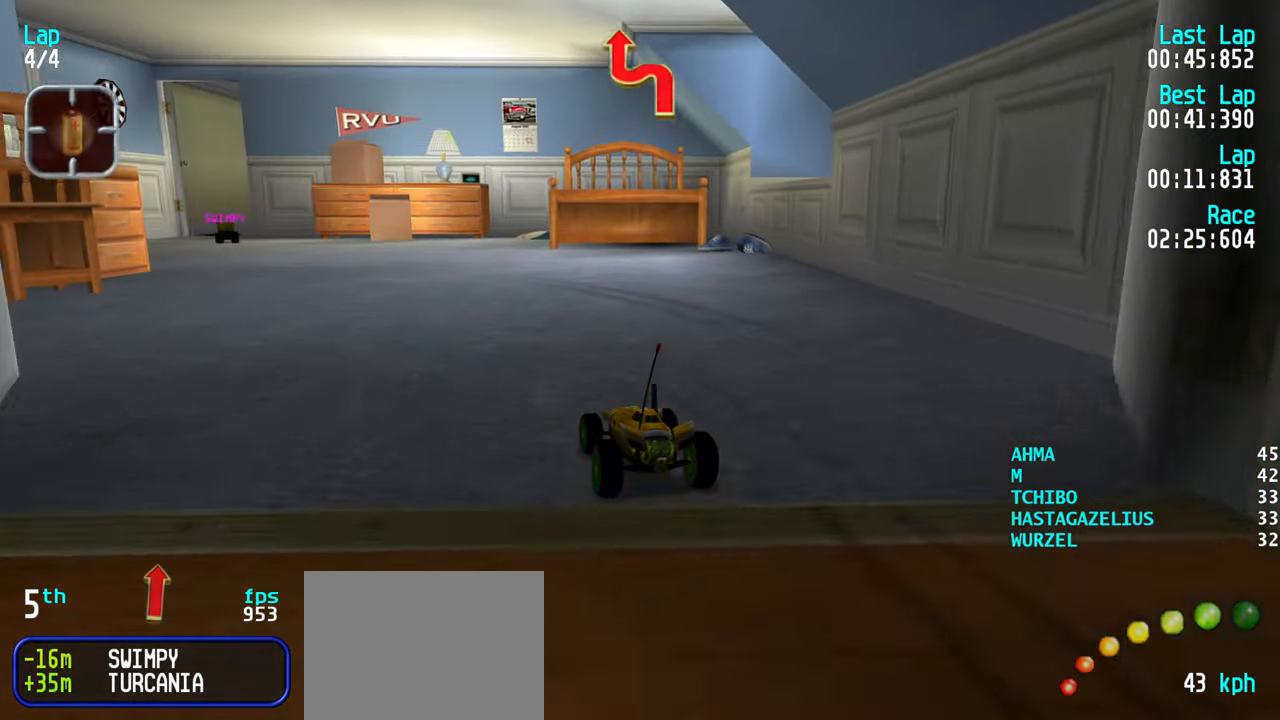
{"keys": ["left", "up"], "events": [[67, "left", "up"], [150, "left", "down"], [250, "left", "up"], [300, "left", "down"], [400, "left", "up"], [483, "left", "down"]]}